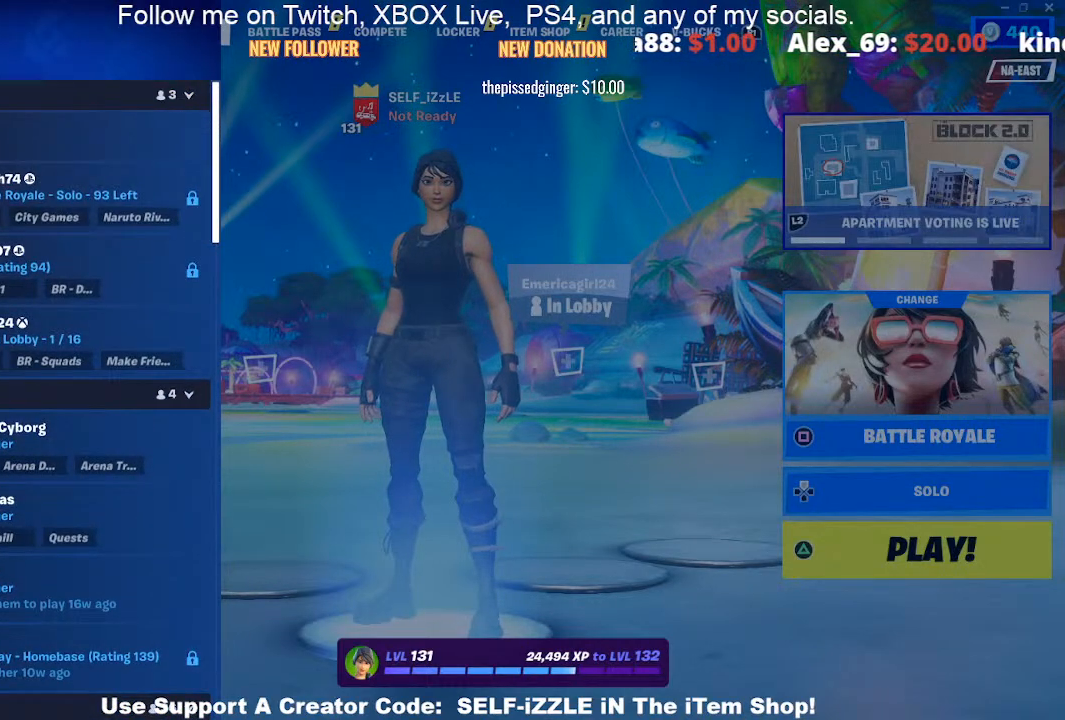
Gameplay with a controller (PlayStation layout); each line is a JSON object with the inputs held at the frame after it. "events" lists button and stick changes between this image and that frame as [ms after this image, input, new state], when the widget could be followed in between.
{"buttons": ["DPAD_DOWN"], "left_stick": "center", "right_stick": "center", "events": [[100, "DPAD_RIGHT", "up"], [333, "DPAD_DOWN", "down"]]}
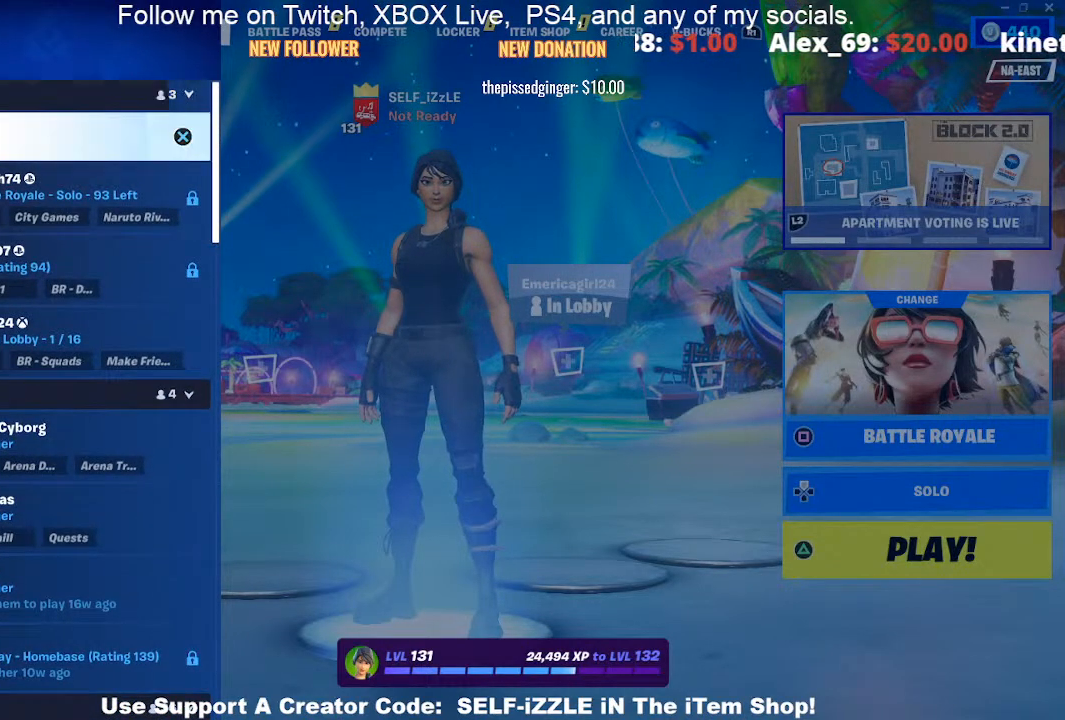
{"buttons": ["DPAD_DOWN"], "left_stick": "center", "right_stick": "center", "events": []}
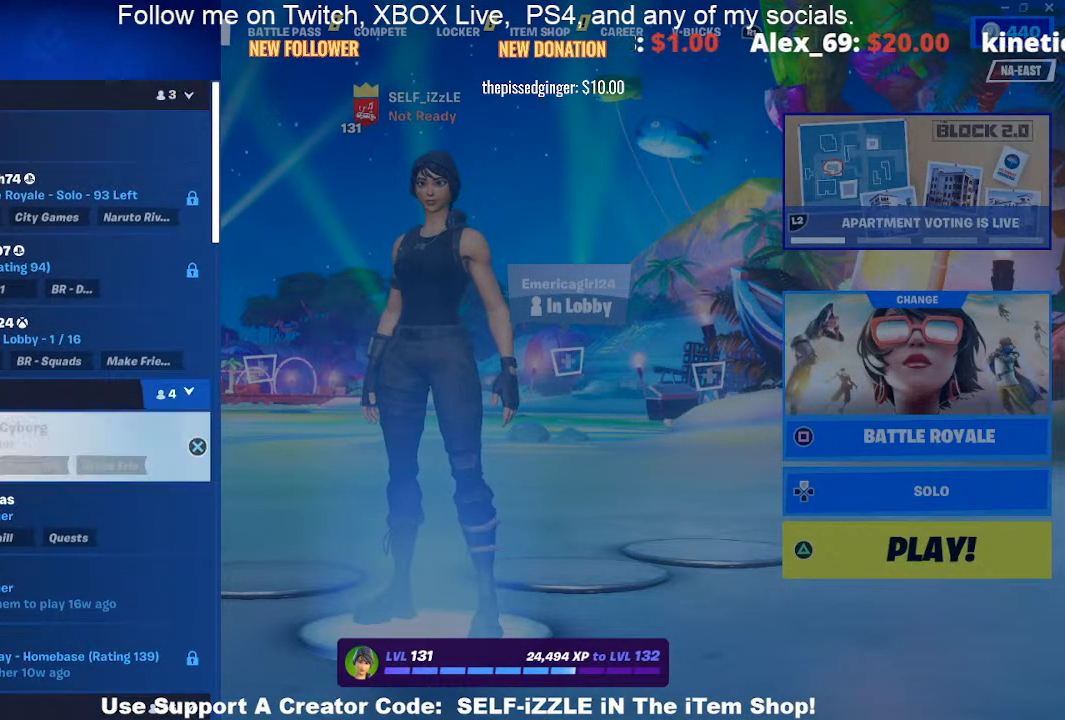
{"buttons": [], "left_stick": "center", "right_stick": "center", "events": [[433, "DPAD_DOWN", "up"]]}
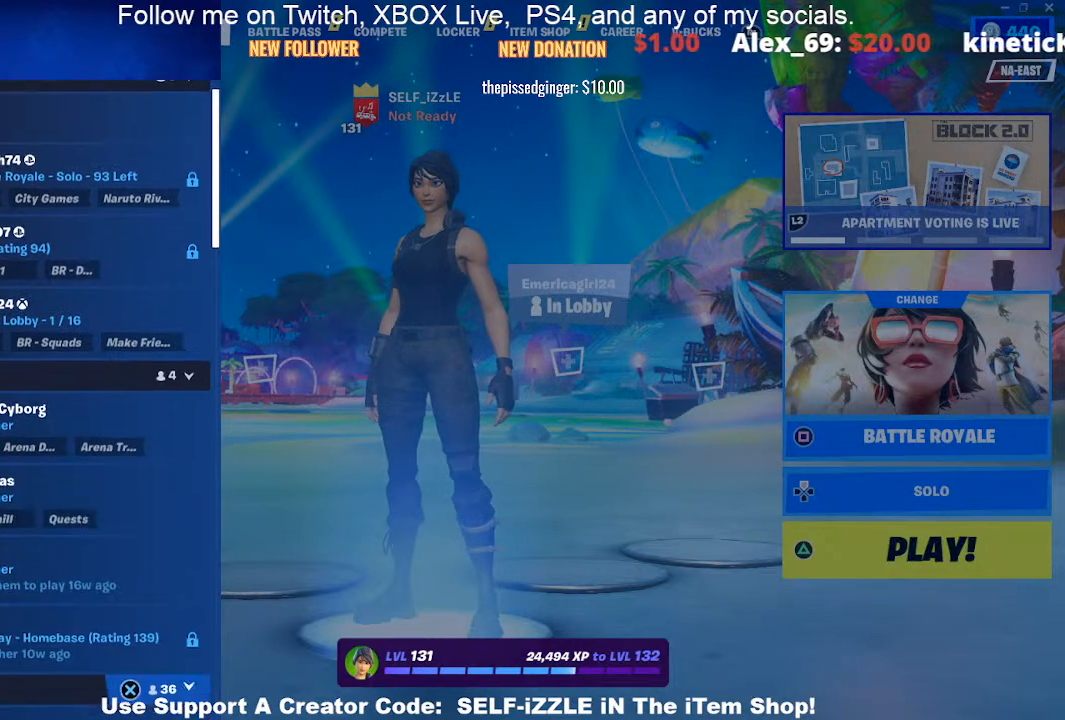
{"buttons": ["DPAD_DOWN"], "left_stick": "center", "right_stick": "center", "events": [[200, "DPAD_DOWN", "down"], [333, "DPAD_DOWN", "up"], [433, "DPAD_DOWN", "down"]]}
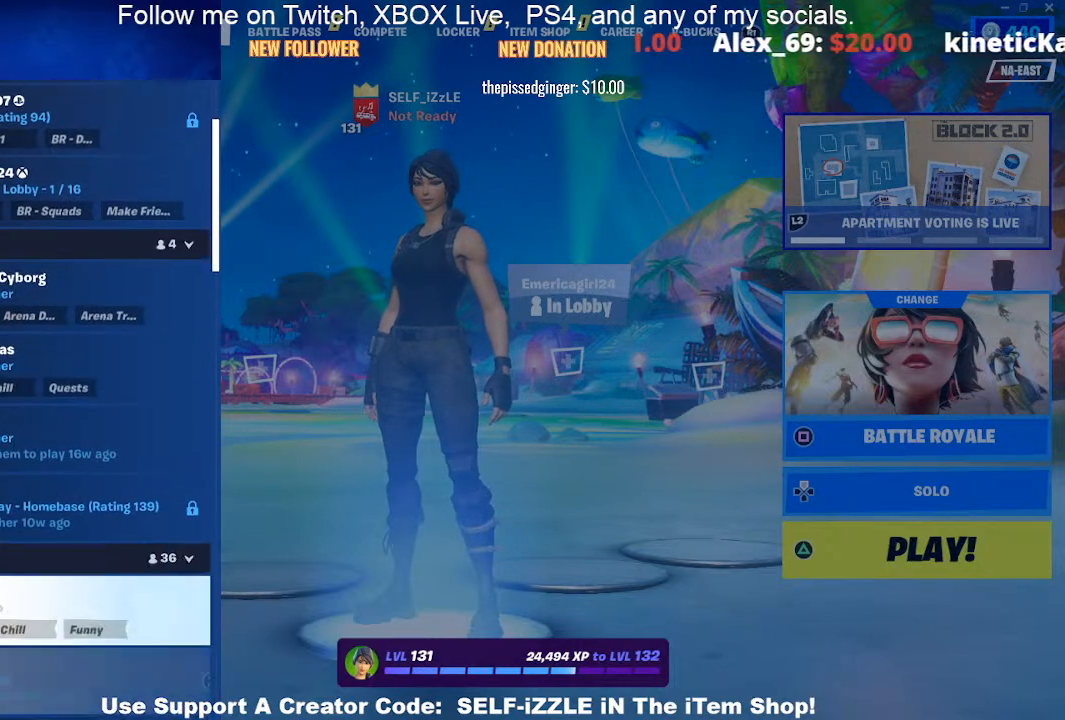
{"buttons": [], "left_stick": "center", "right_stick": "center", "events": [[67, "DPAD_DOWN", "up"]]}
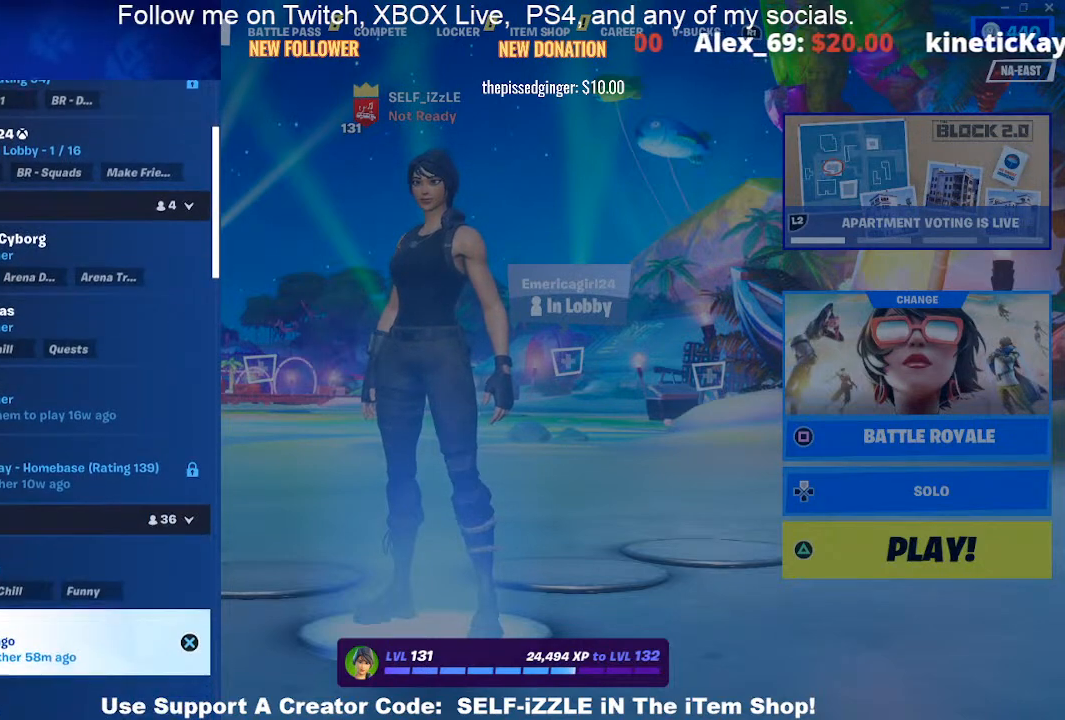
{"buttons": [], "left_stick": "center", "right_stick": "center", "events": []}
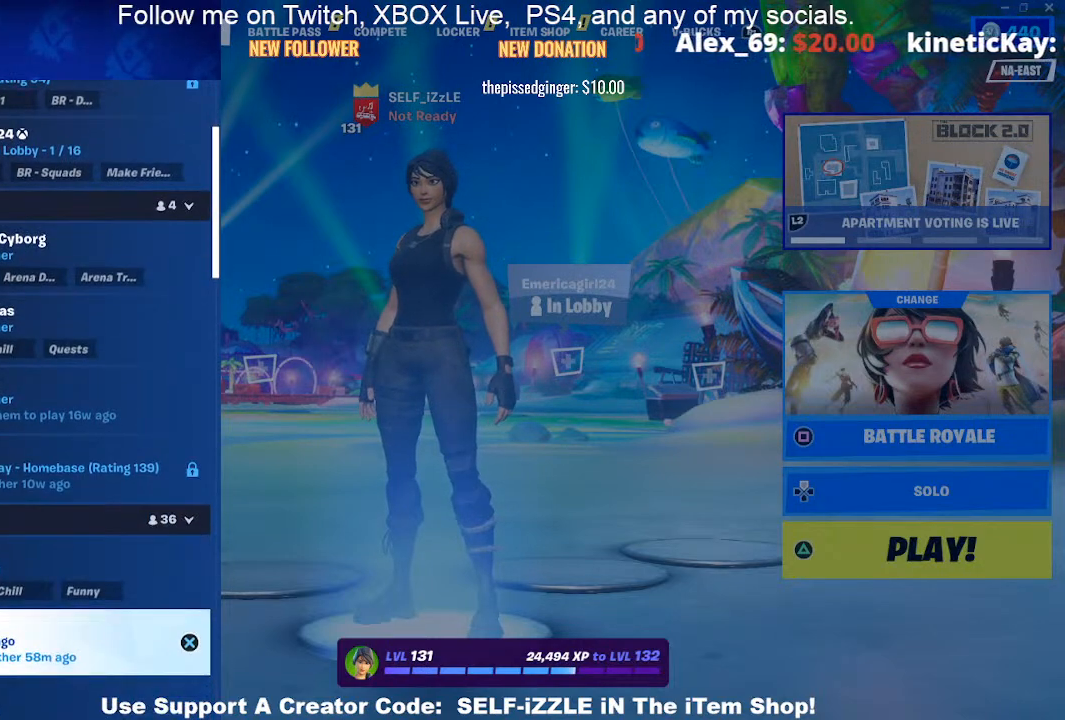
{"buttons": [], "left_stick": "center", "right_stick": "center", "events": []}
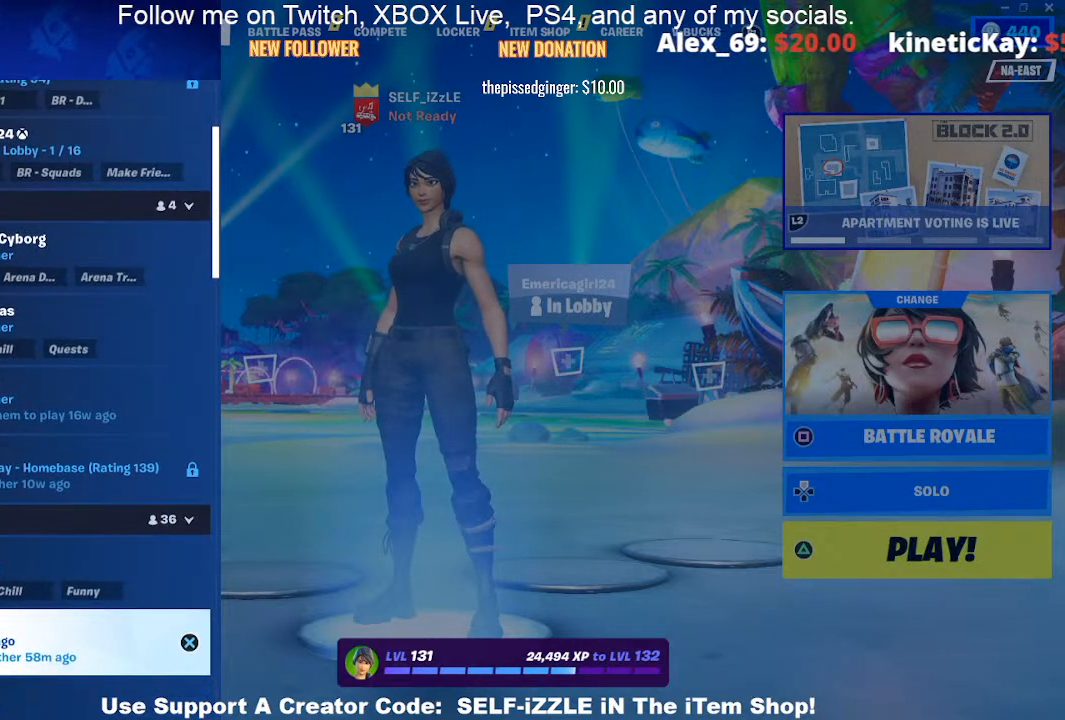
{"buttons": ["DPAD_DOWN"], "left_stick": "center", "right_stick": "center", "events": [[467, "DPAD_DOWN", "down"]]}
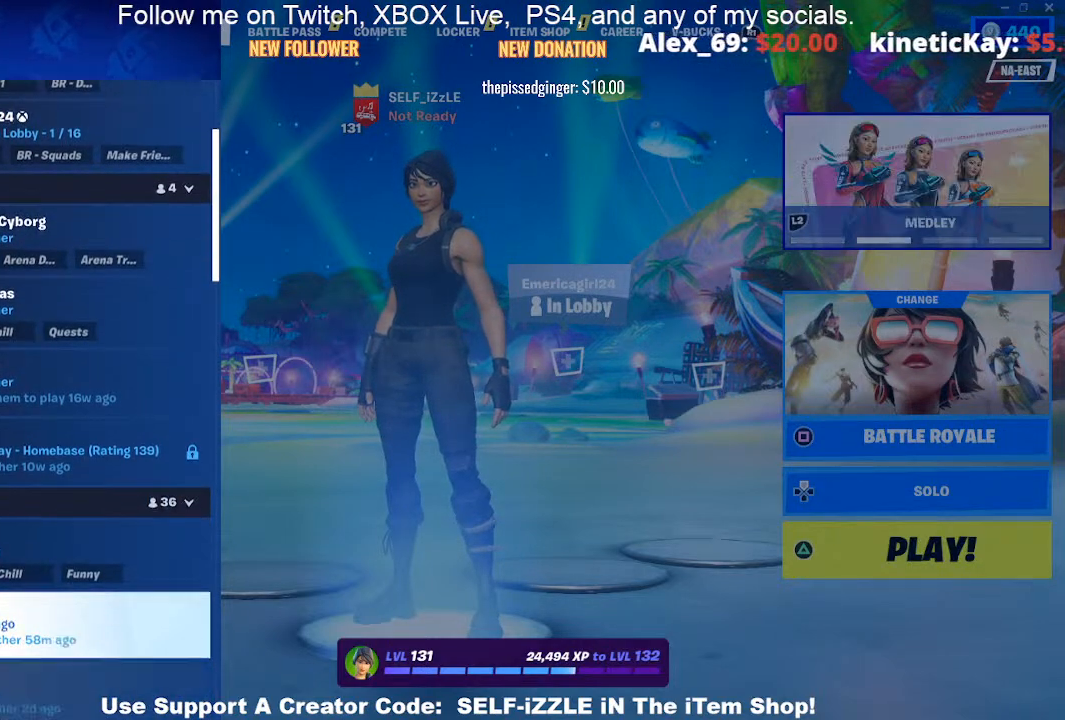
{"buttons": ["DPAD_DOWN"], "left_stick": "center", "right_stick": "center", "events": [[33, "DPAD_DOWN", "up"], [200, "DPAD_DOWN", "down"], [300, "DPAD_DOWN", "up"], [400, "DPAD_DOWN", "down"]]}
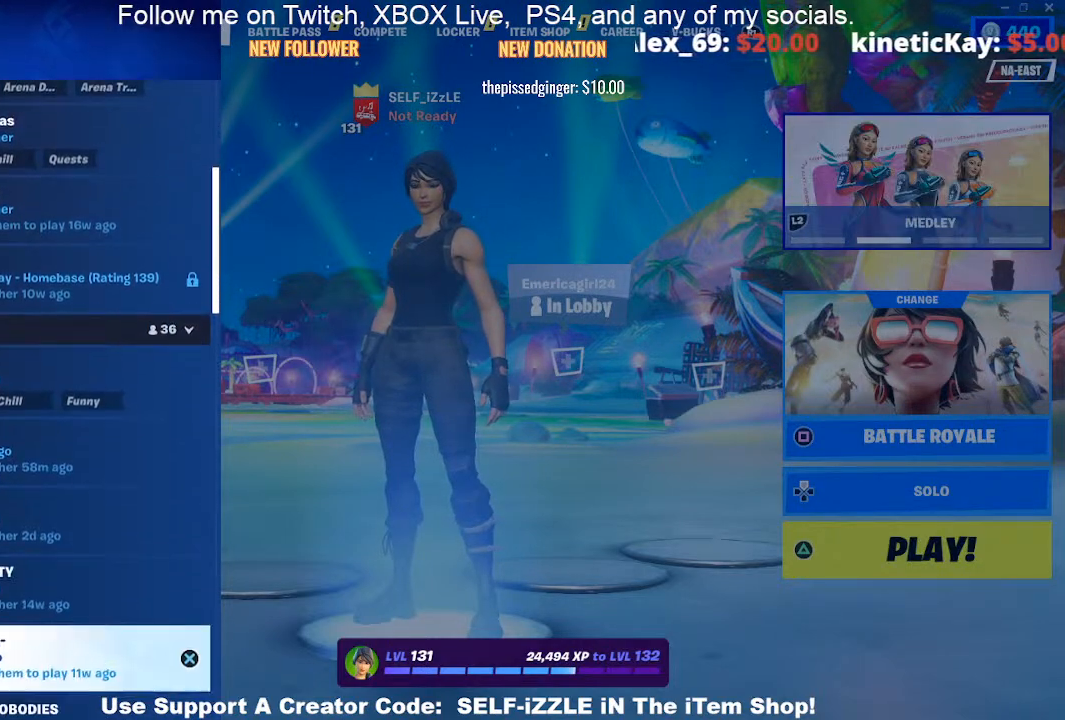
{"buttons": [], "left_stick": "center", "right_stick": "center", "events": [[33, "DPAD_DOWN", "up"], [133, "DPAD_DOWN", "down"], [233, "DPAD_DOWN", "up"], [367, "DPAD_DOWN", "down"], [467, "DPAD_DOWN", "up"]]}
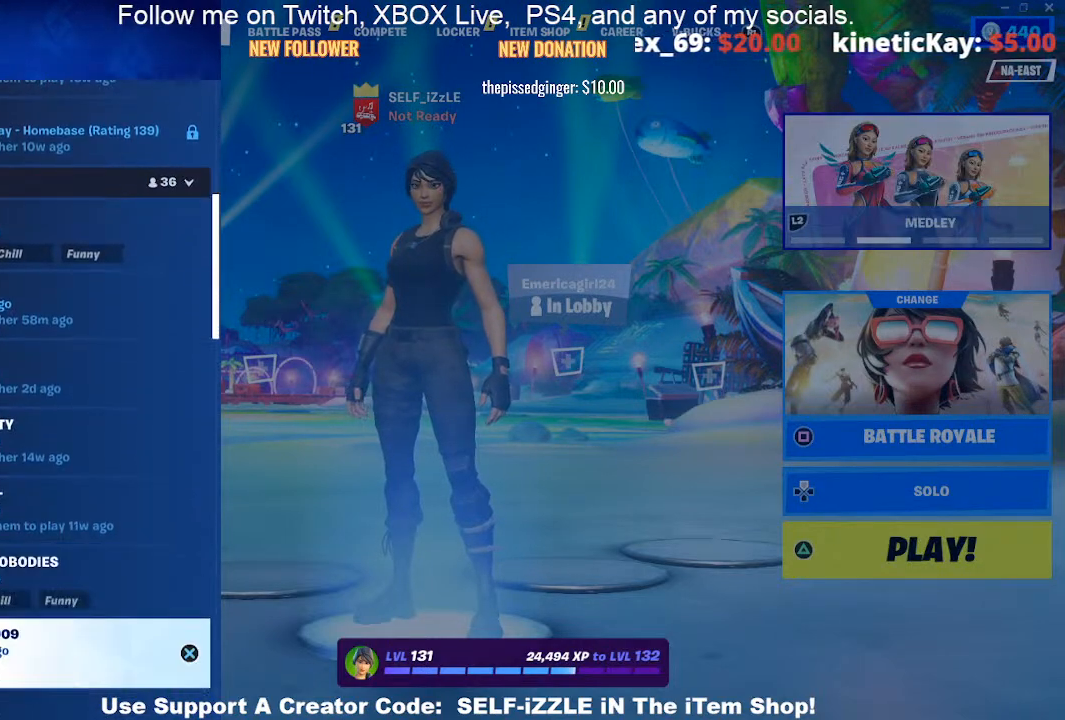
{"buttons": [], "left_stick": "center", "right_stick": "center", "events": [[100, "DPAD_DOWN", "down"], [200, "DPAD_DOWN", "up"]]}
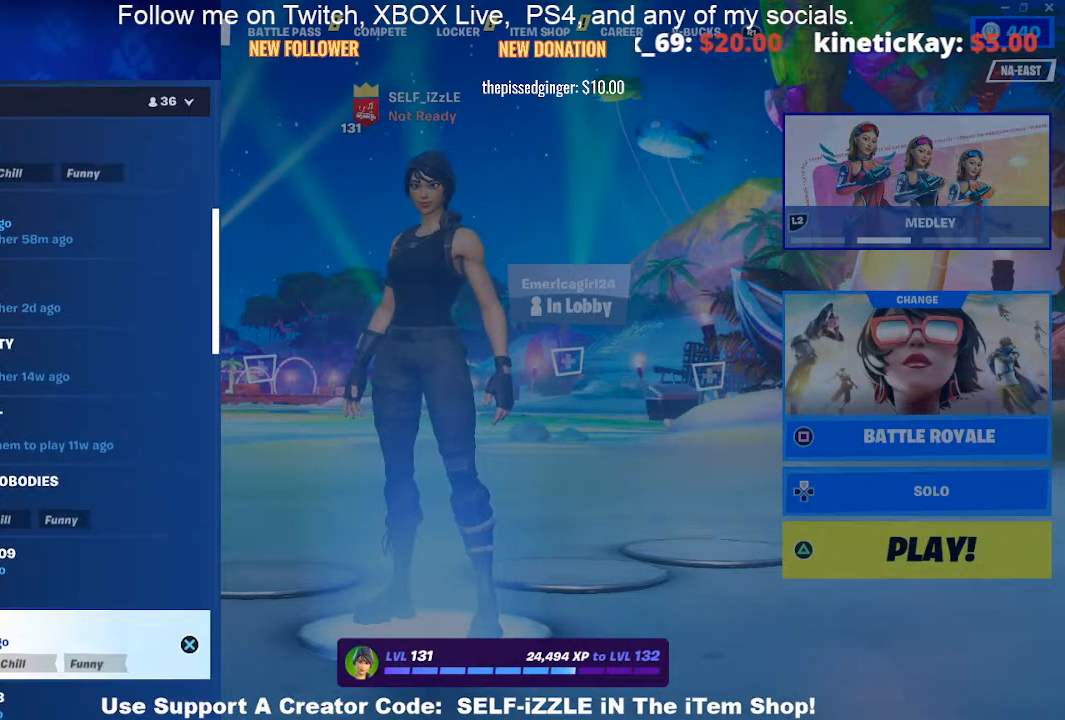
{"buttons": ["DPAD_DOWN"], "left_stick": "center", "right_stick": "center", "events": [[467, "DPAD_DOWN", "down"]]}
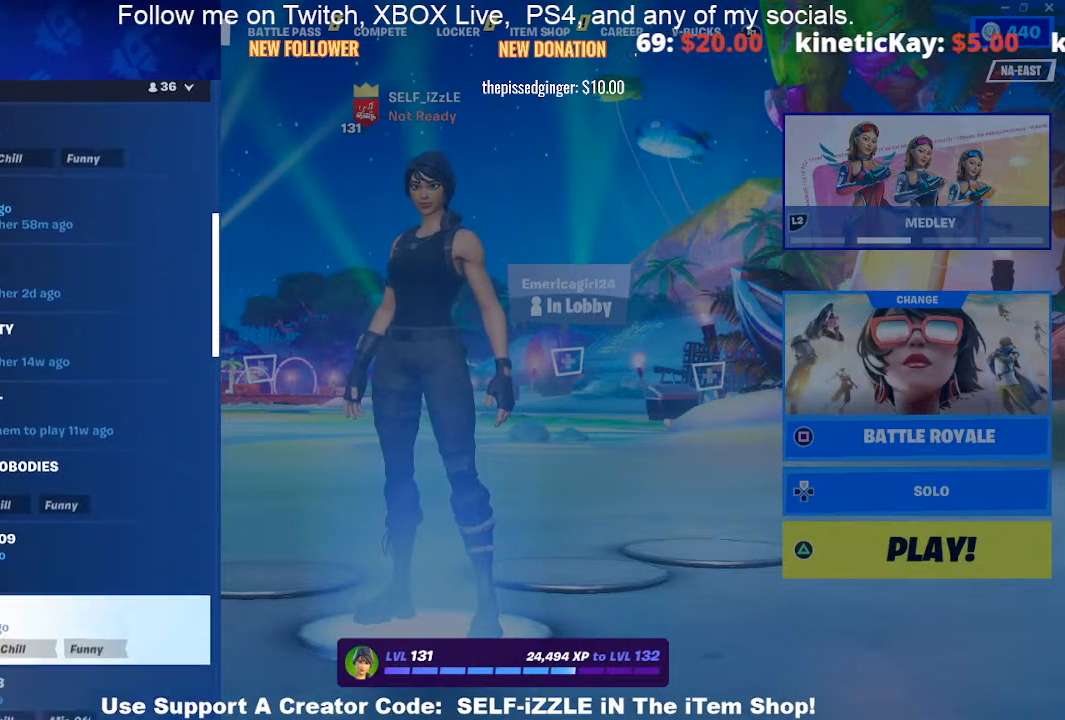
{"buttons": ["CIRCLE"], "left_stick": "center", "right_stick": "center", "events": [[33, "DPAD_DOWN", "up"], [400, "CIRCLE", "down"]]}
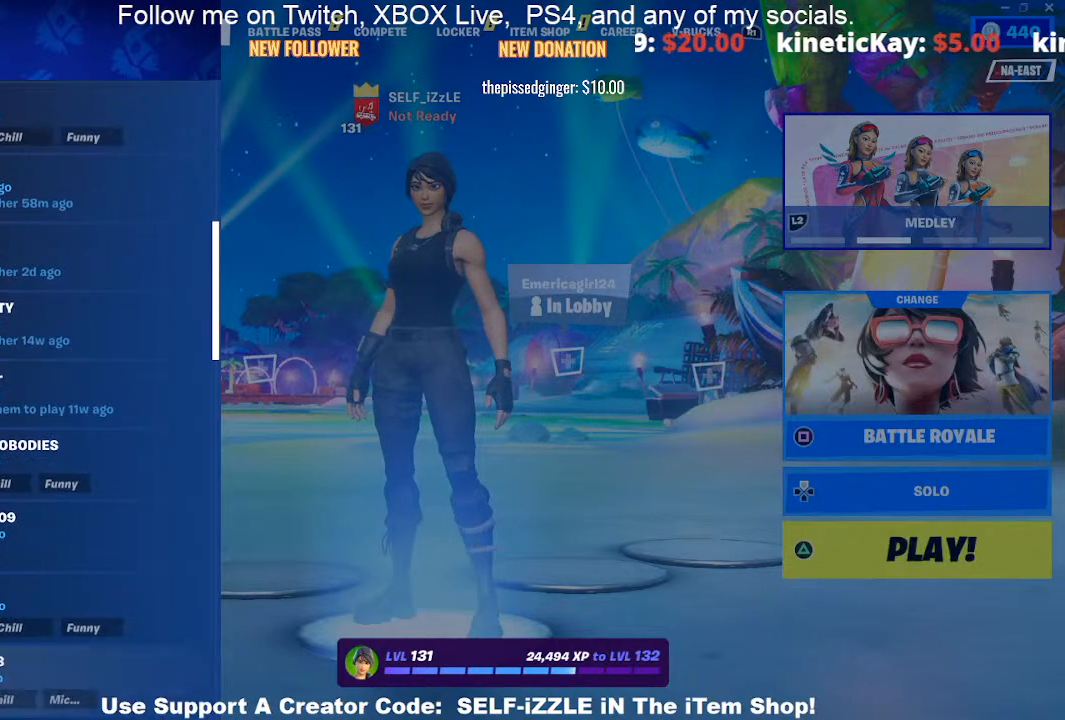
{"buttons": [], "left_stick": "center", "right_stick": "center", "events": [[33, "CIRCLE", "up"], [333, "CIRCLE", "down"], [433, "CIRCLE", "up"]]}
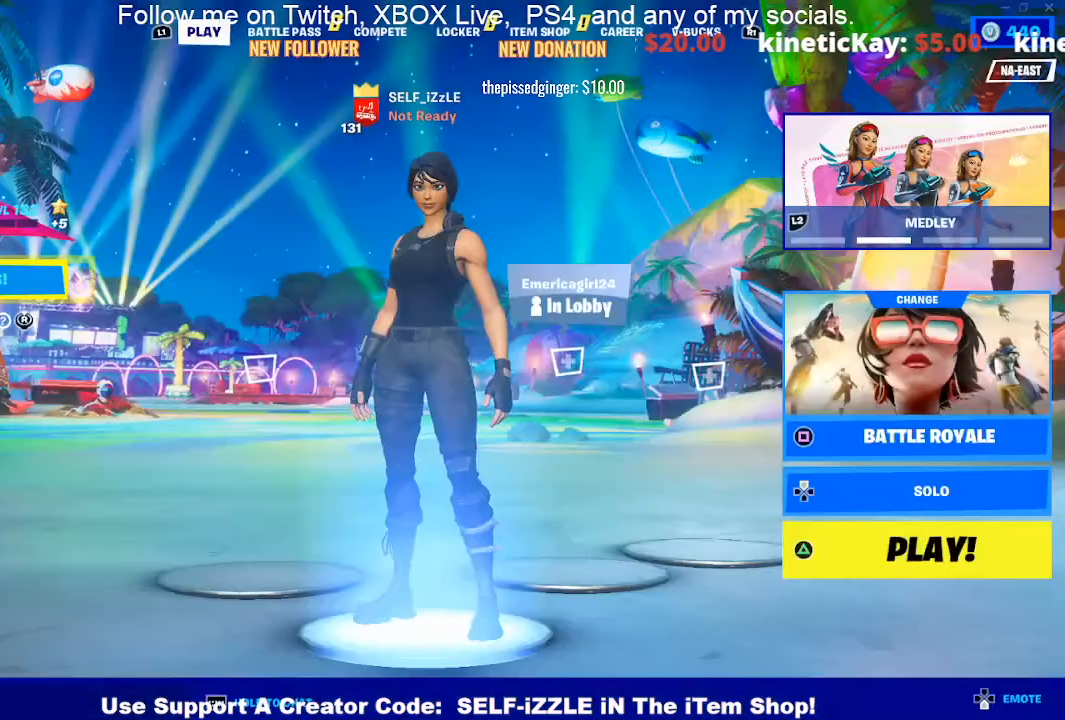
{"buttons": ["START"], "left_stick": "center", "right_stick": "center", "events": [[367, "START", "down"]]}
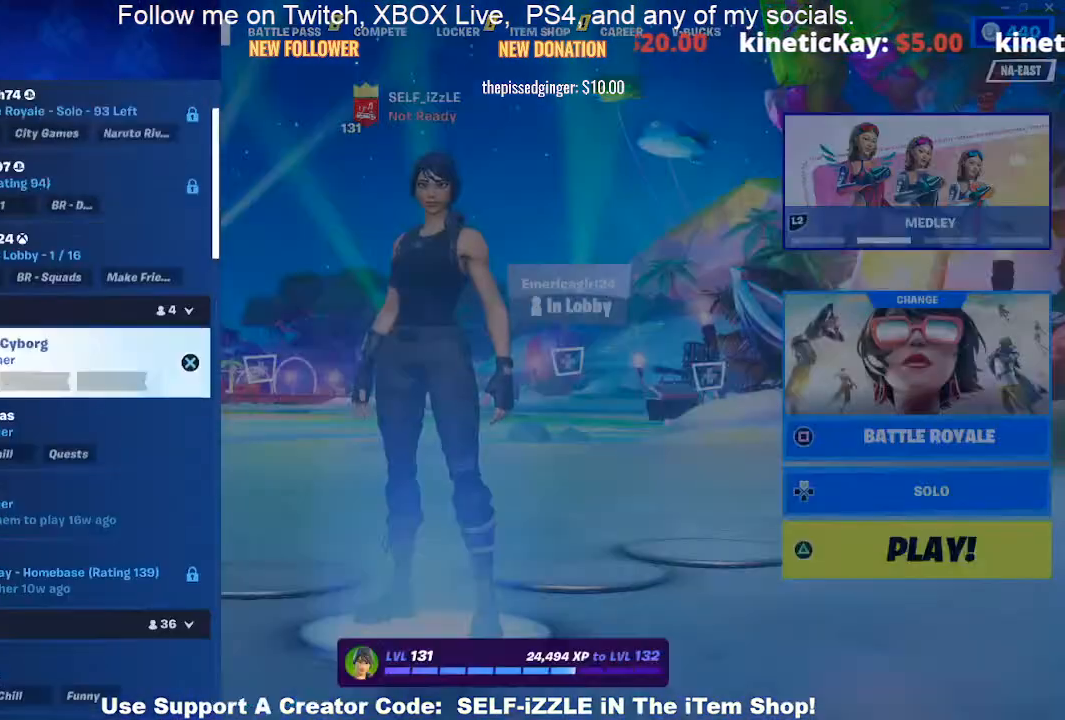
{"buttons": [], "left_stick": "center", "right_stick": "center", "events": [[33, "START", "up"]]}
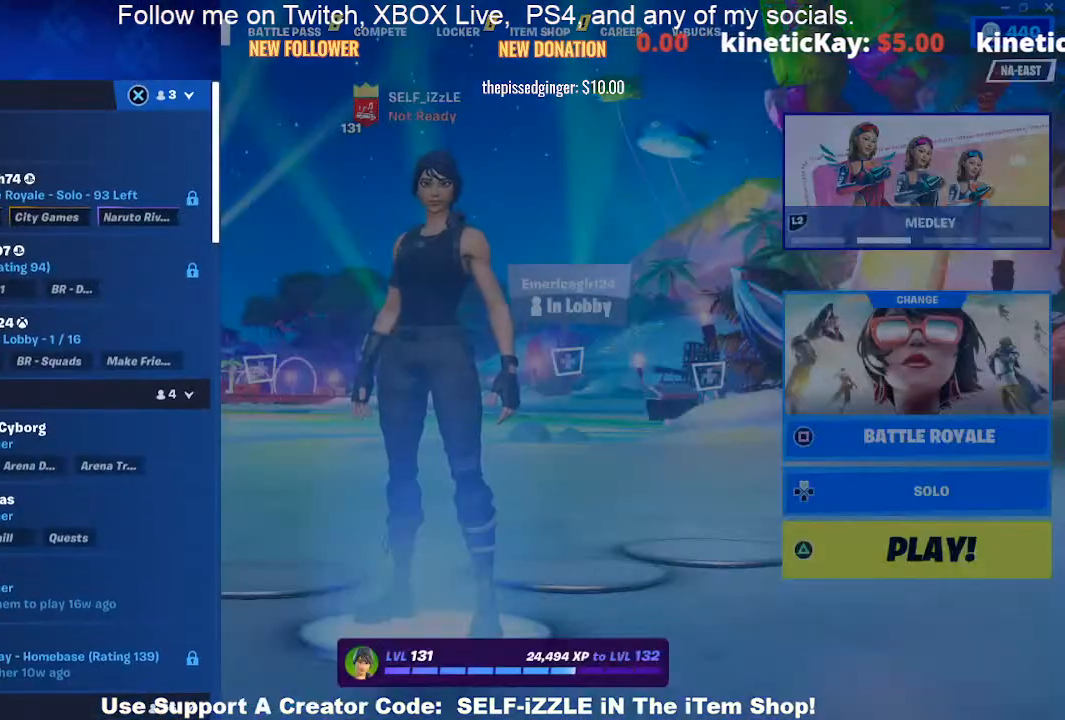
{"buttons": [], "left_stick": "center", "right_stick": "center", "events": [[400, "CIRCLE", "down"], [500, "CIRCLE", "up"]]}
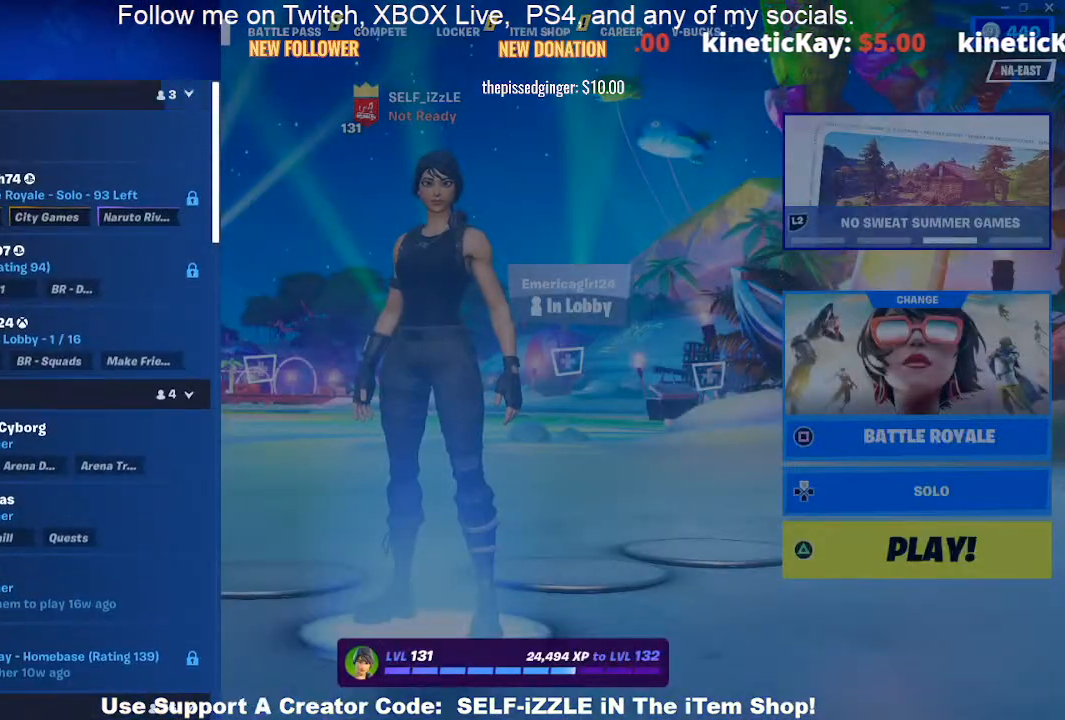
{"buttons": [], "left_stick": "center", "right_stick": "center", "events": [[400, "CIRCLE", "down"], [500, "CIRCLE", "up"]]}
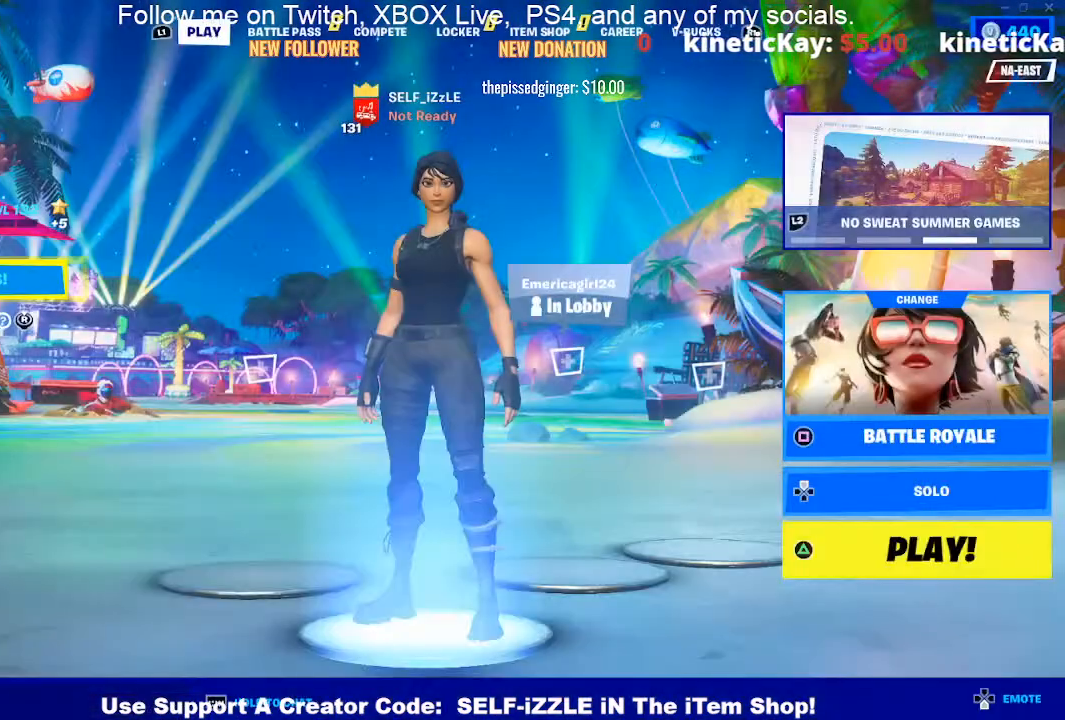
{"buttons": [], "left_stick": "center", "right_stick": "center", "events": []}
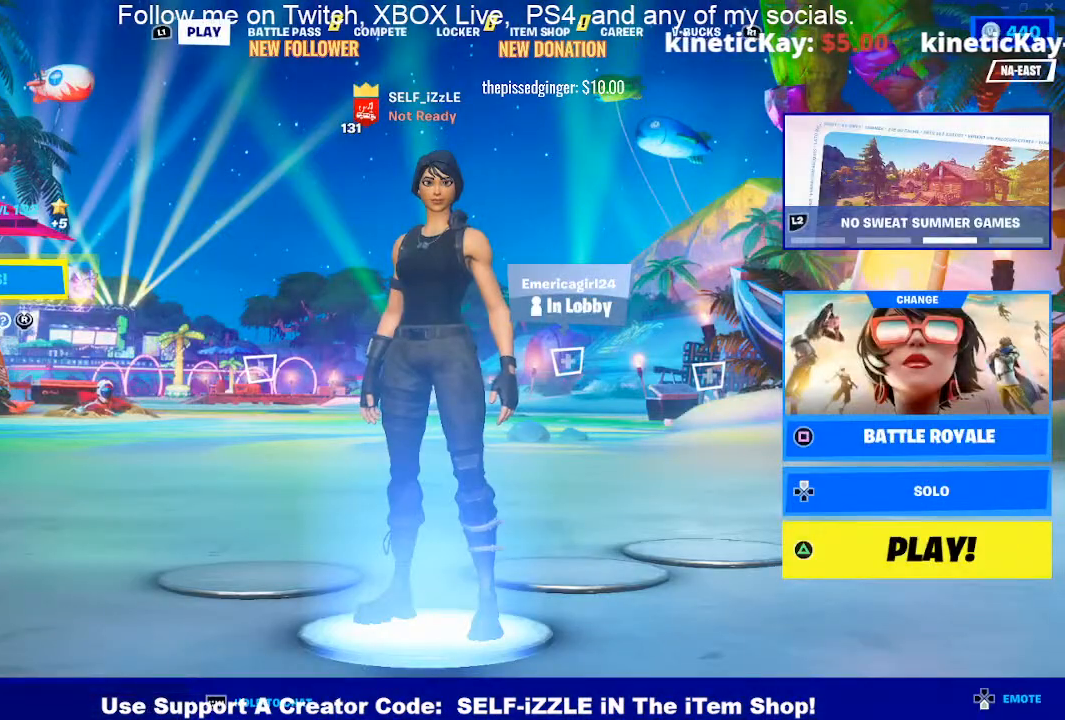
{"buttons": [], "left_stick": "center", "right_stick": "center", "events": []}